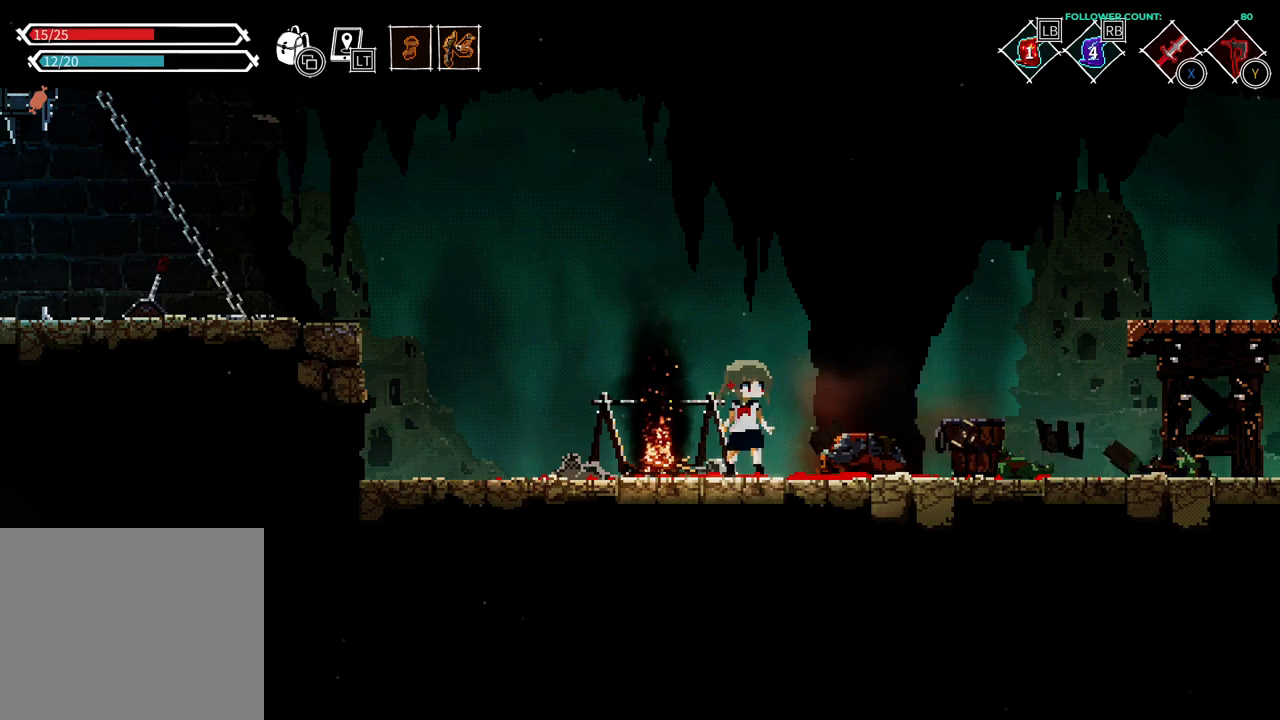
Gameplay with a controller (PlayStation layout); each line is a JSON object with the inputs held at the frame after it. "events" lists button and stick changes between this image and that frame as [ms after this image, input, new state], when the widget could be followed in between. Not read: L1 L3 R1 R3 SELECT START.
{"buttons": [], "left_stick": "center", "right_stick": "center", "events": [[33, "DPAD_RIGHT", "down"], [383, "DPAD_RIGHT", "up"]]}
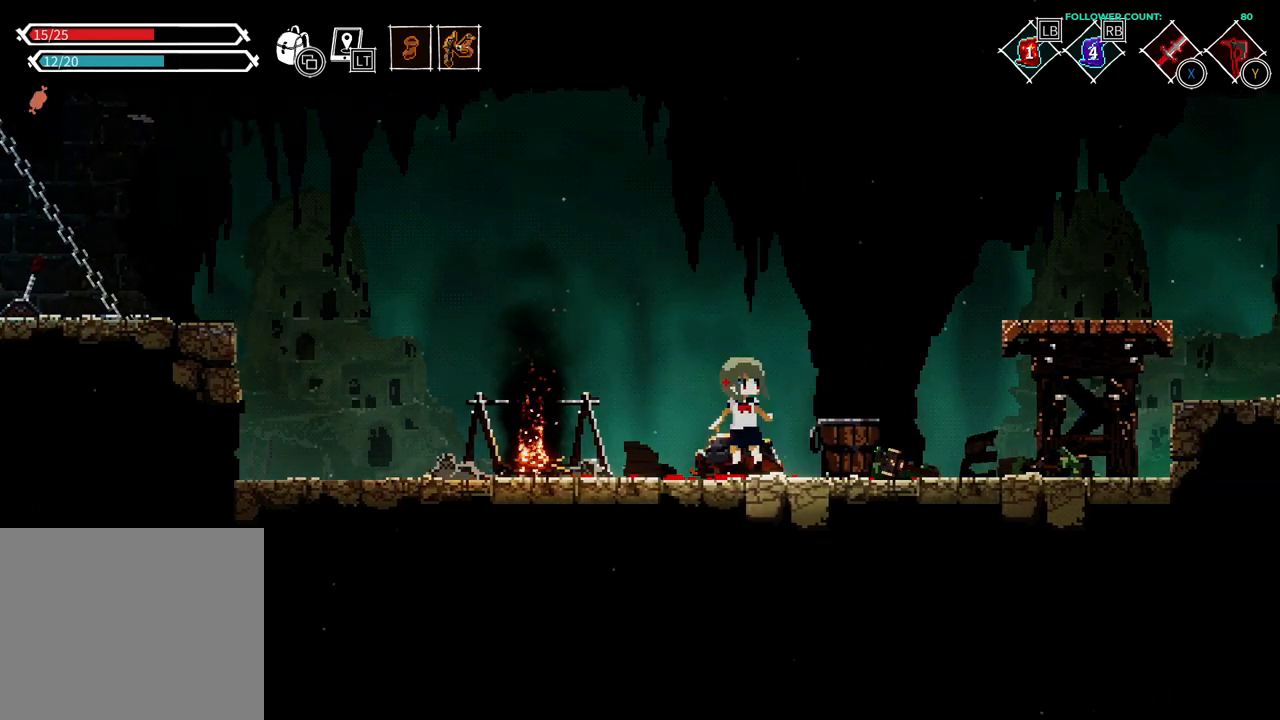
{"buttons": ["DPAD_RIGHT"], "left_stick": "center", "right_stick": "center", "events": [[33, "DPAD_RIGHT", "down"]]}
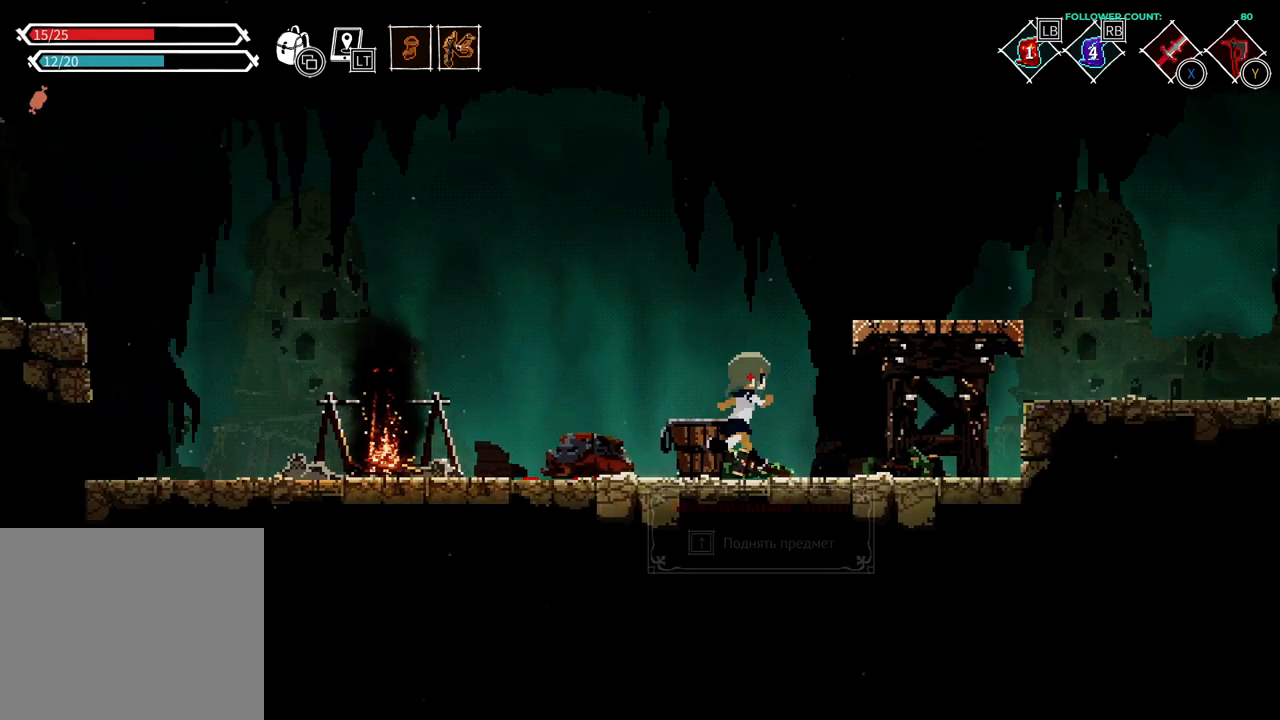
{"buttons": [], "left_stick": "center", "right_stick": "center", "events": [[483, "DPAD_RIGHT", "up"]]}
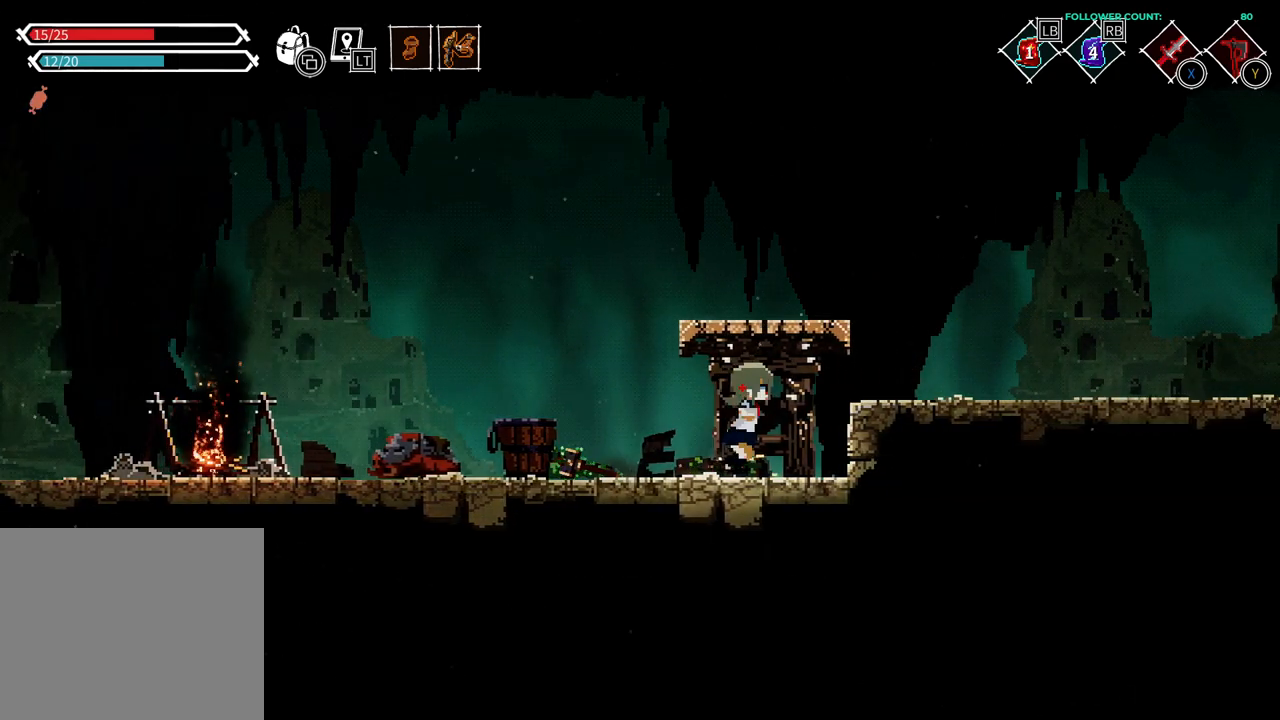
{"buttons": ["DPAD_LEFT"], "left_stick": "center", "right_stick": "center", "events": [[133, "DPAD_LEFT", "down"]]}
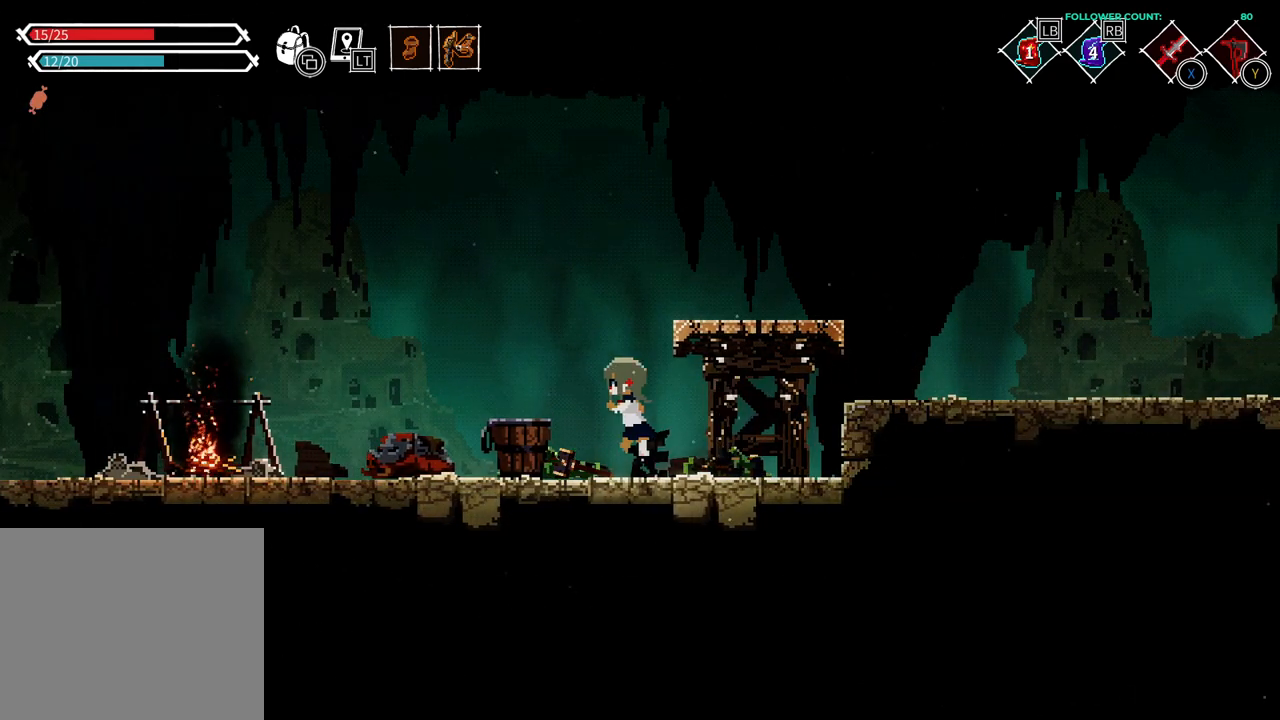
{"buttons": ["DPAD_LEFT"], "left_stick": "center", "right_stick": "center", "events": [[133, "DPAD_LEFT", "up"], [133, "DPAD_UP", "down"], [333, "DPAD_UP", "up"], [433, "DPAD_LEFT", "down"]]}
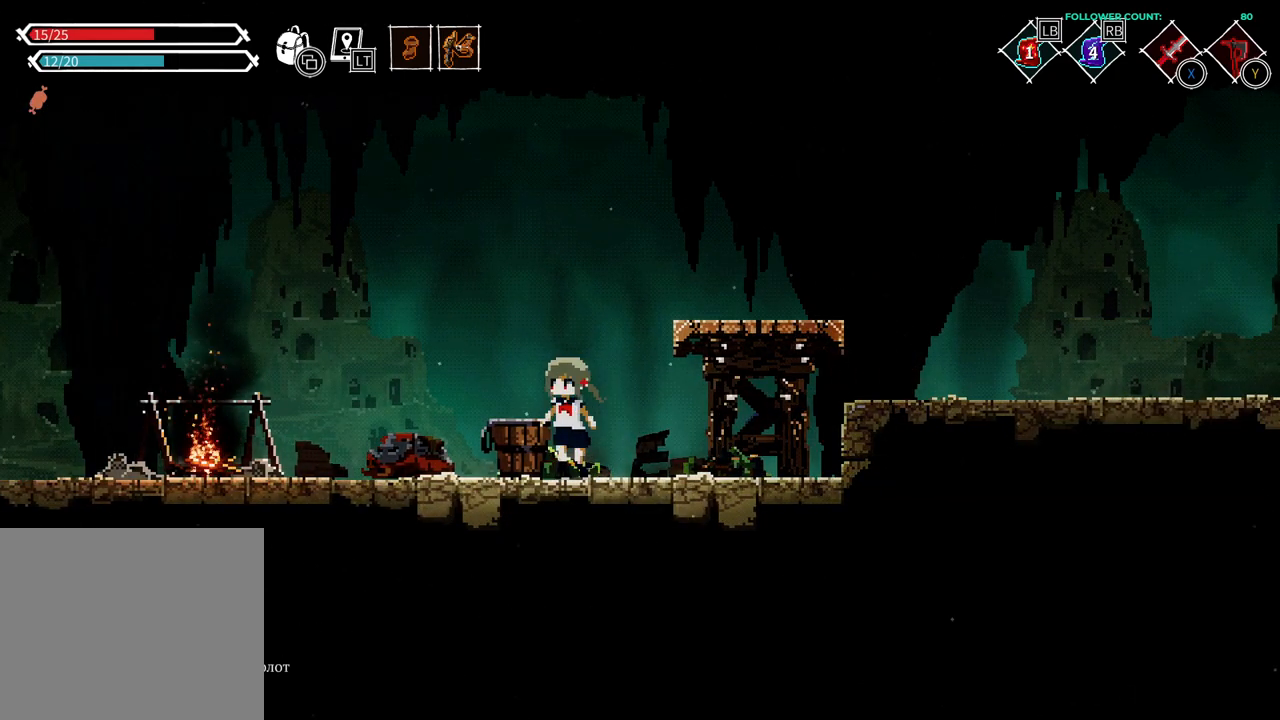
{"buttons": ["DPAD_LEFT"], "left_stick": "center", "right_stick": "center", "events": []}
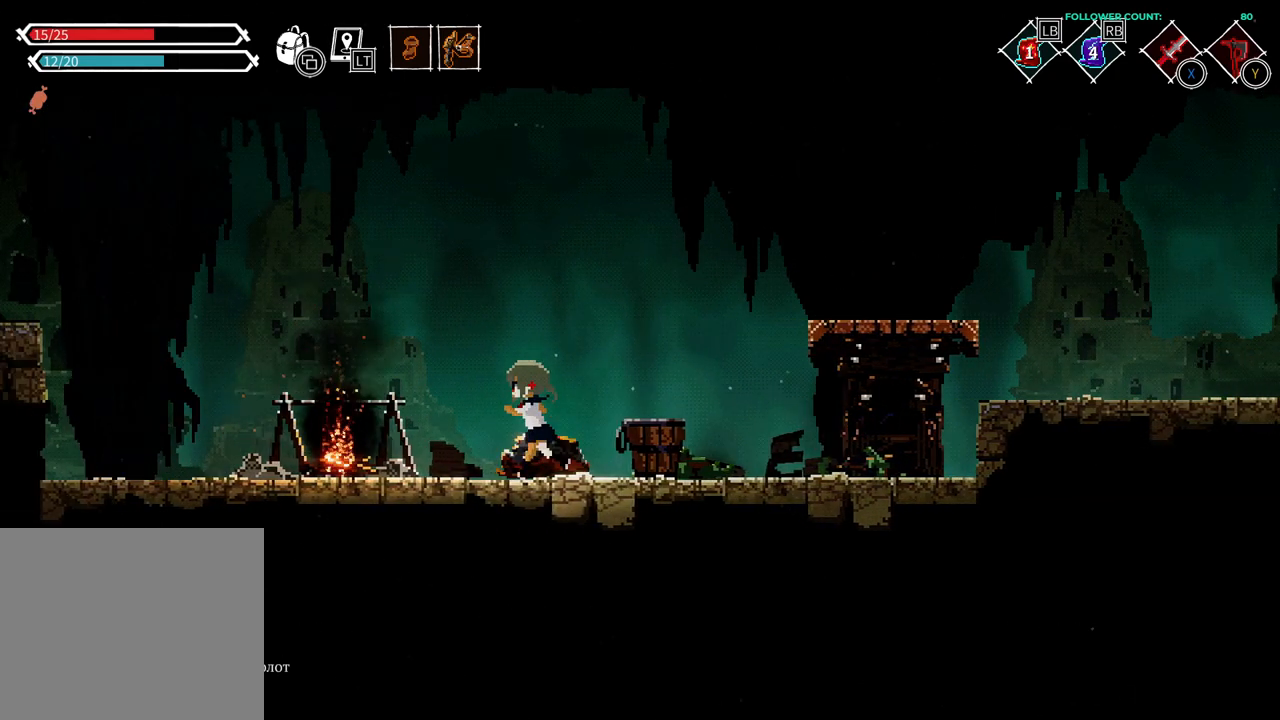
{"buttons": ["DPAD_LEFT"], "left_stick": "center", "right_stick": "center", "events": []}
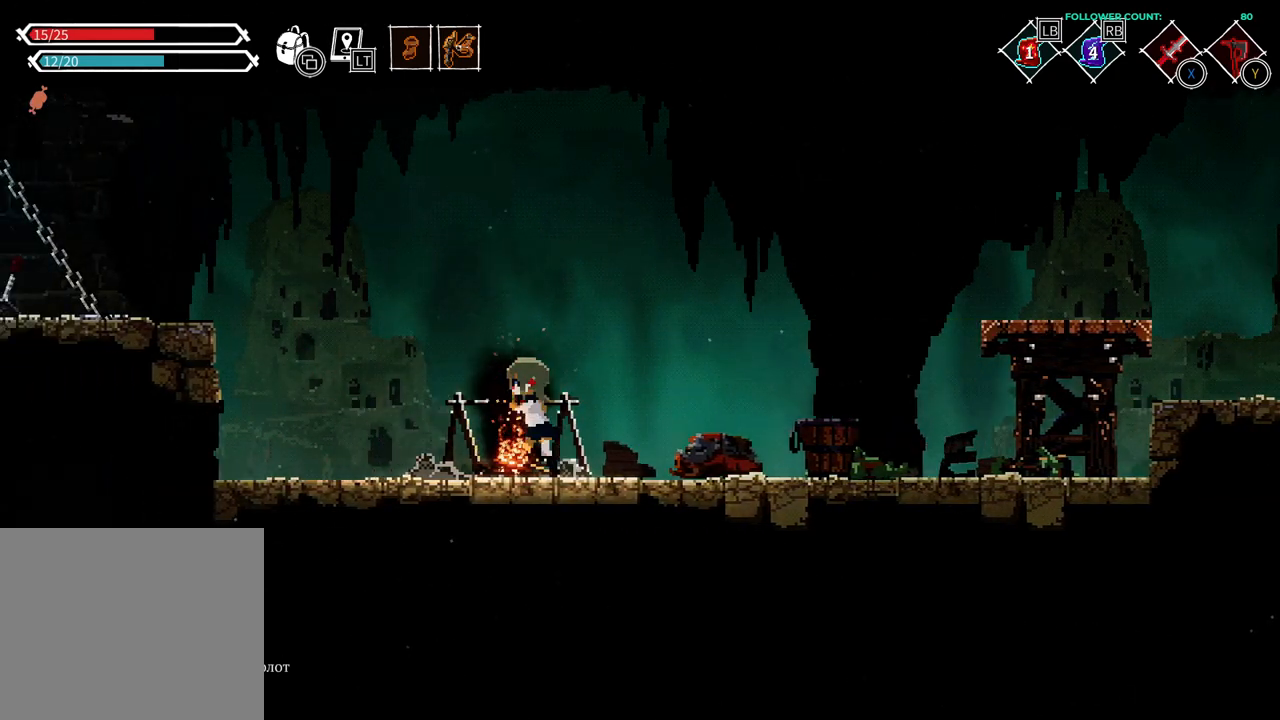
{"buttons": ["CROSS", "DPAD_LEFT"], "left_stick": "center", "right_stick": "center", "events": [[383, "CROSS", "down"]]}
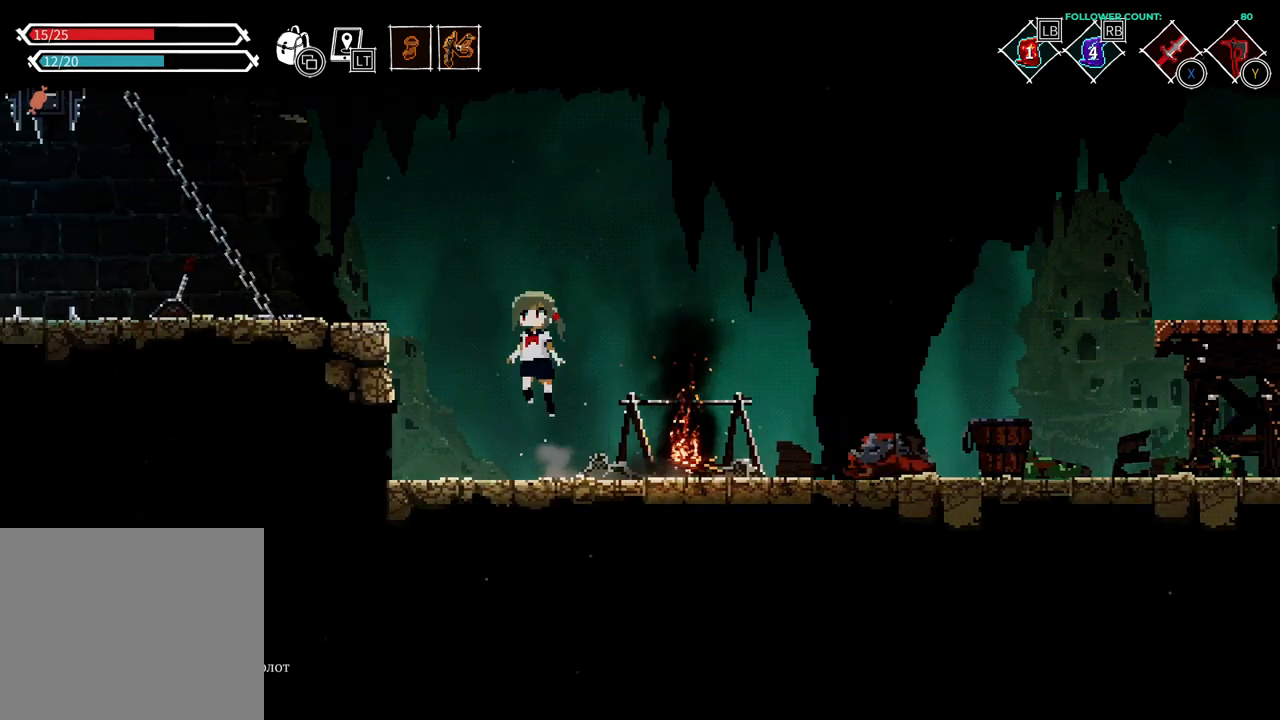
{"buttons": ["DPAD_LEFT"], "left_stick": "center", "right_stick": "center", "events": [[383, "CROSS", "up"]]}